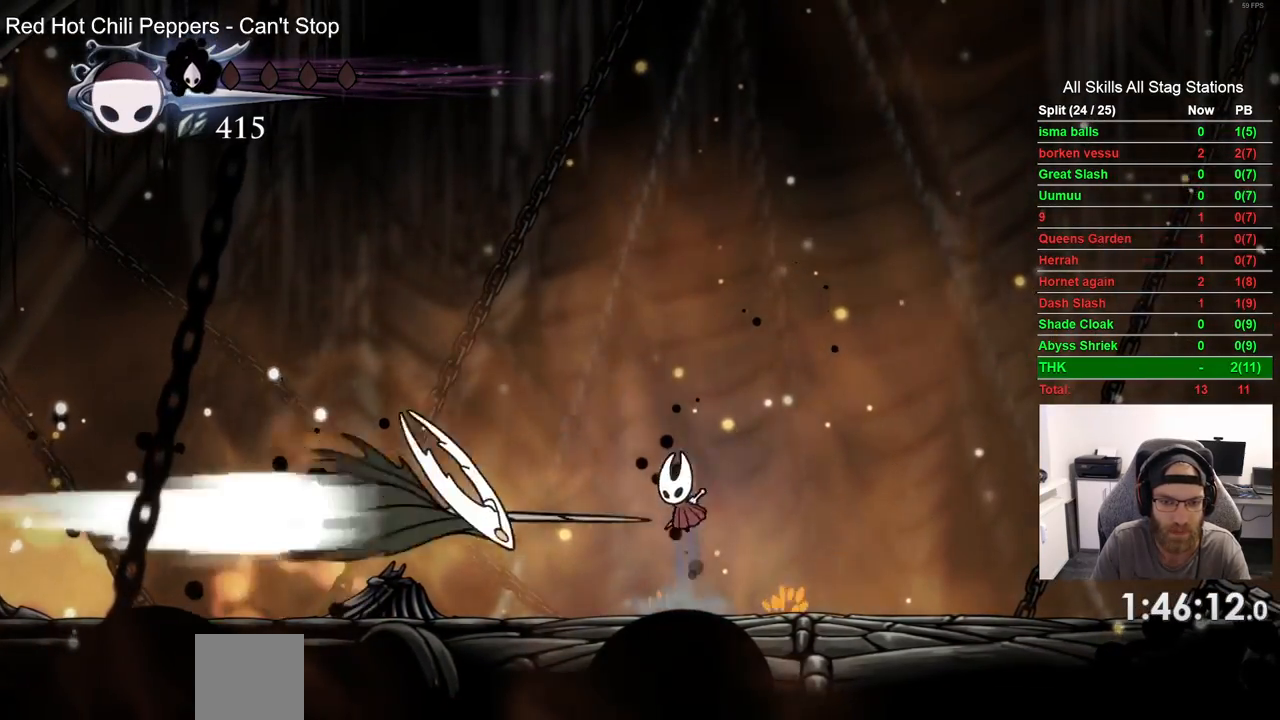
Gameplay with a controller (PlayStation layout); each line is a JSON object with the inputs held at the frame after it. "events" lists button and stick changes between this image and that frame as [ms after this image, input, new state], when the widget could be followed in between.
{"buttons": ["DPAD_RIGHT"], "left_stick": "center", "right_stick": "center", "events": [[250, "CROSS", "up"], [250, "DPAD_RIGHT", "down"]]}
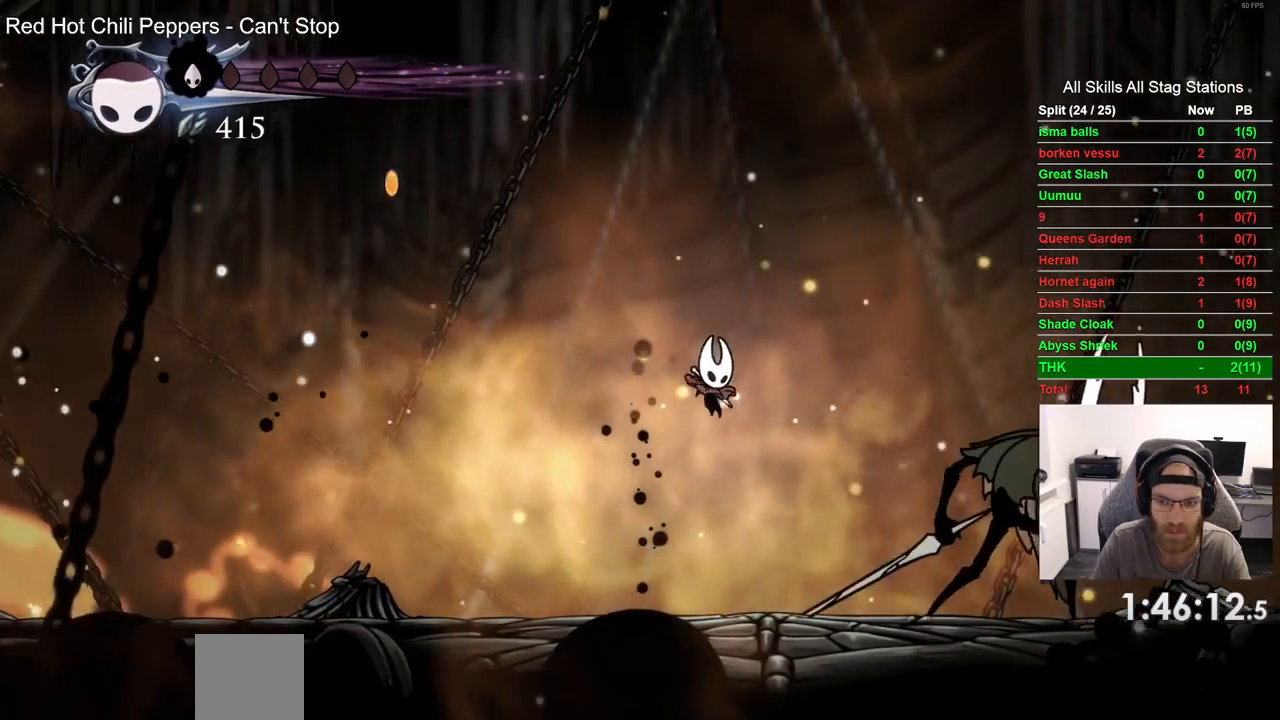
{"buttons": ["DPAD_LEFT"], "left_stick": "center", "right_stick": "center", "events": [[117, "DPAD_RIGHT", "up"], [167, "R1", "down"], [267, "R1", "up"], [500, "DPAD_LEFT", "down"]]}
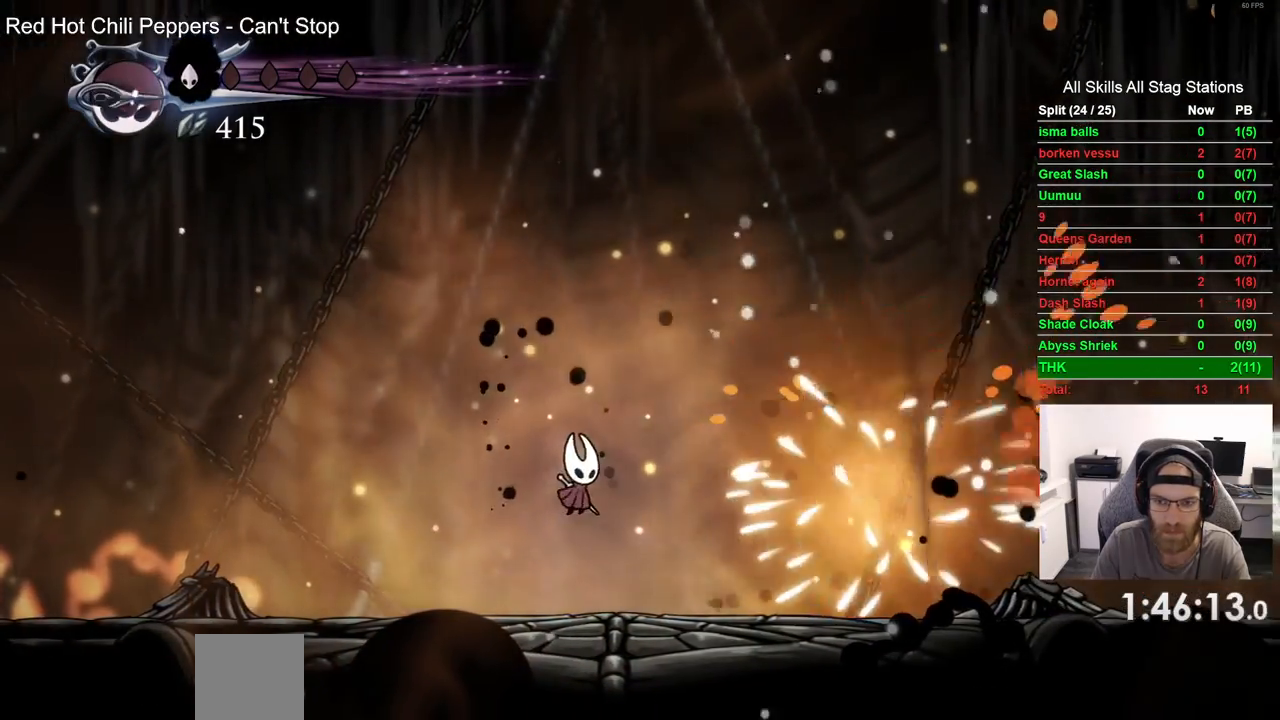
{"buttons": [], "left_stick": "center", "right_stick": "center", "events": [[283, "DPAD_LEFT", "up"]]}
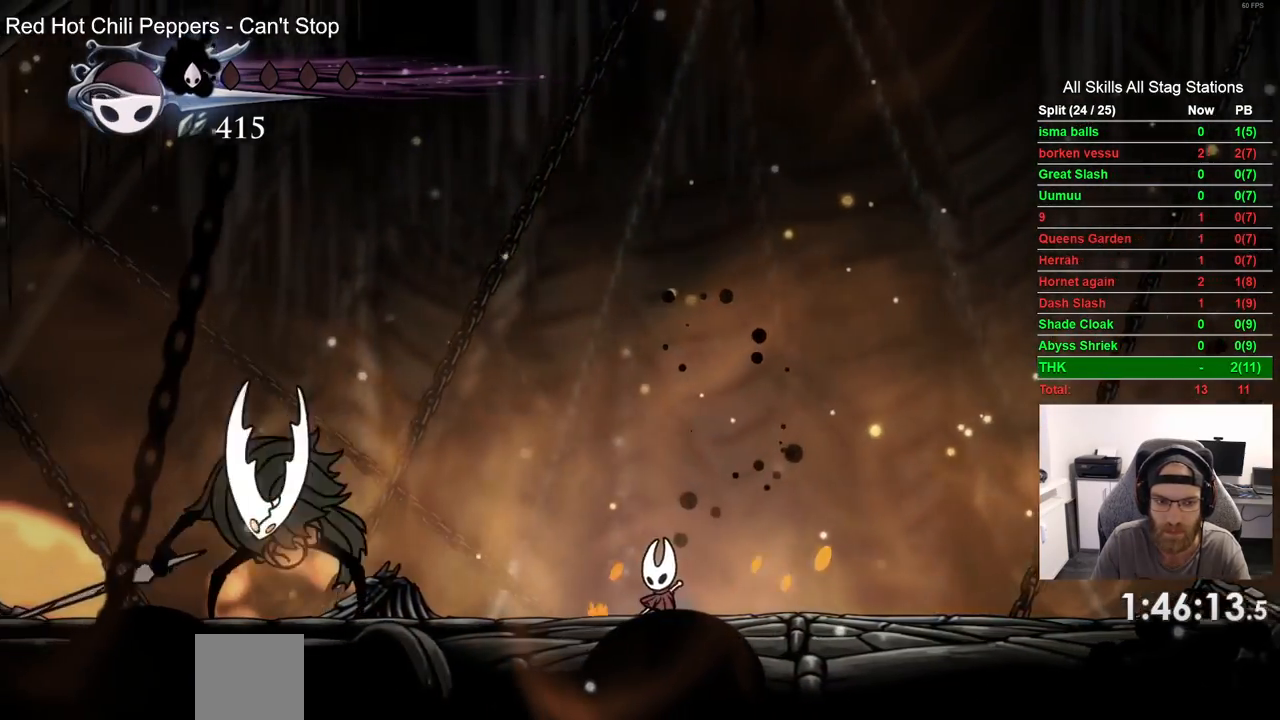
{"buttons": ["CROSS", "DPAD_LEFT"], "left_stick": "center", "right_stick": "center", "events": [[233, "CROSS", "down"], [283, "DPAD_LEFT", "down"]]}
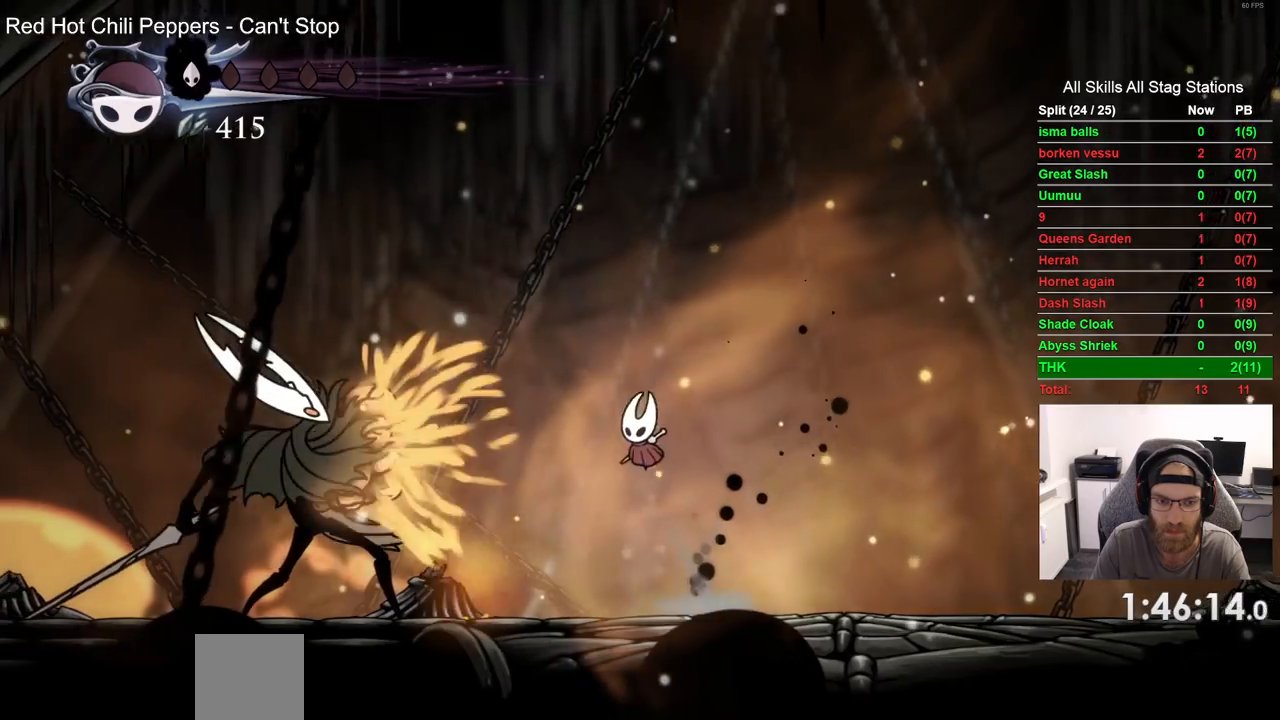
{"buttons": ["CROSS", "SQUARE", "R2", "DPAD_LEFT"], "left_stick": "center", "right_stick": "center"}
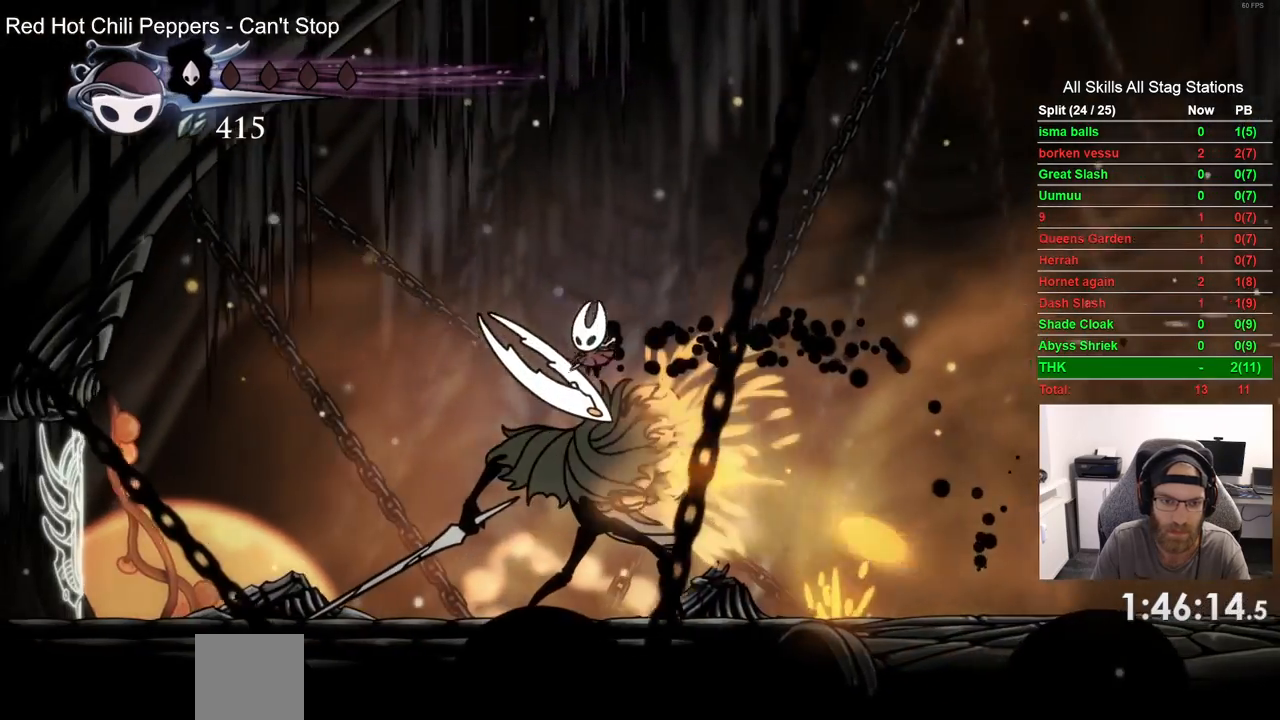
{"buttons": [], "left_stick": "center", "right_stick": "center", "events": [[83, "DPAD_DOWN", "down"], [133, "DPAD_DOWN", "up"], [133, "SQUARE", "up"], [200, "R2", "up"], [250, "CROSS", "up"], [450, "DPAD_LEFT", "up"]]}
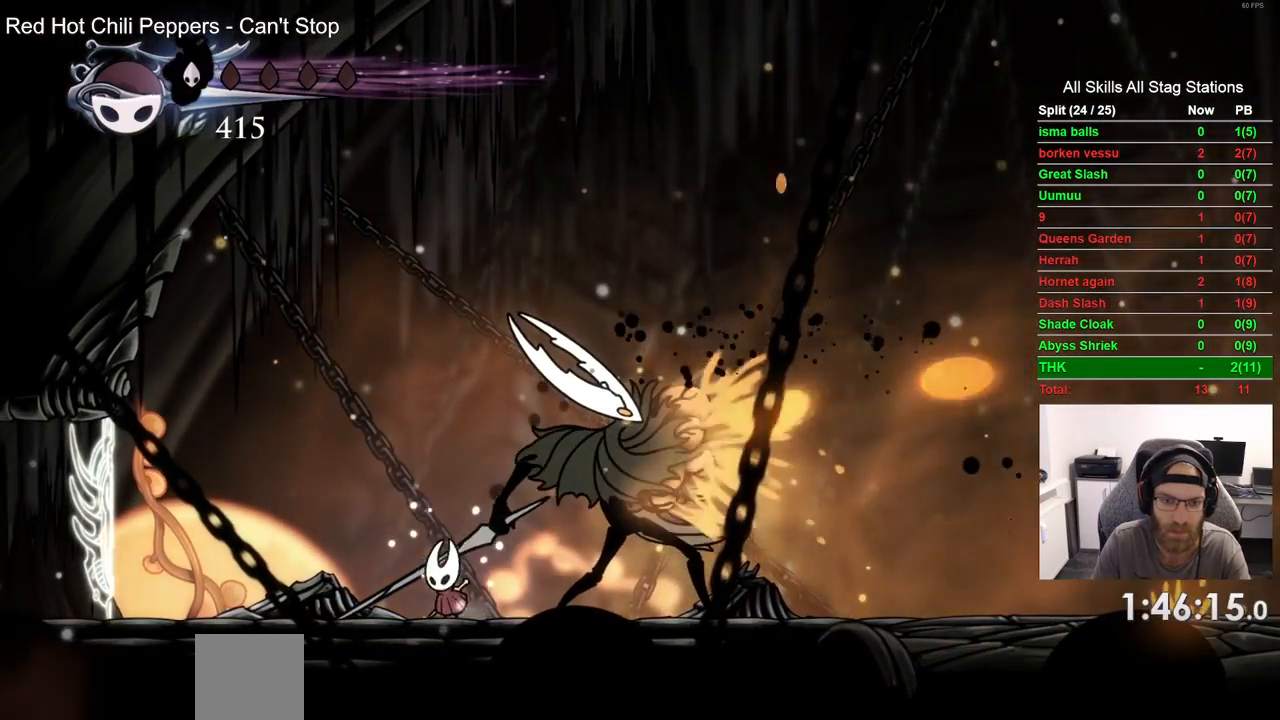
{"buttons": ["DPAD_LEFT"], "left_stick": "center", "right_stick": "center", "events": [[17, "DPAD_RIGHT", "down"], [200, "SQUARE", "down"], [250, "DPAD_RIGHT", "up"], [350, "DPAD_LEFT", "down"], [350, "SQUARE", "up"]]}
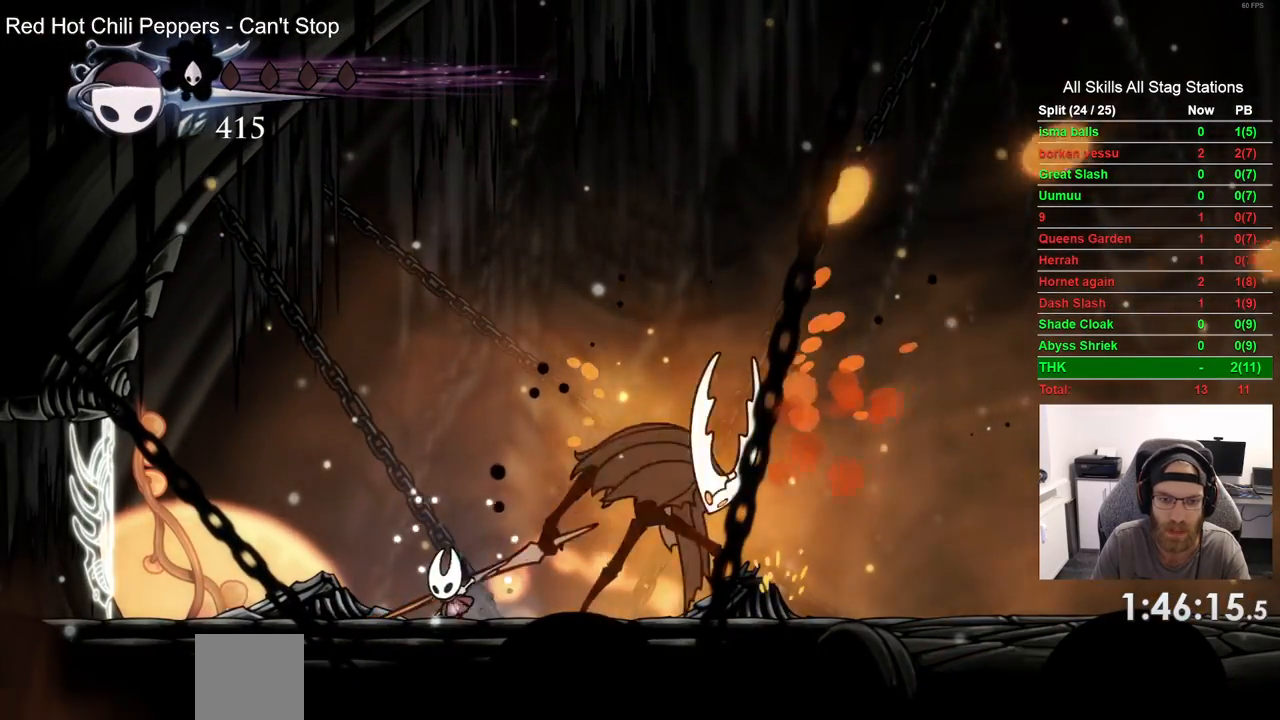
{"buttons": [], "left_stick": "center", "right_stick": "center", "events": [[150, "DPAD_LEFT", "up"]]}
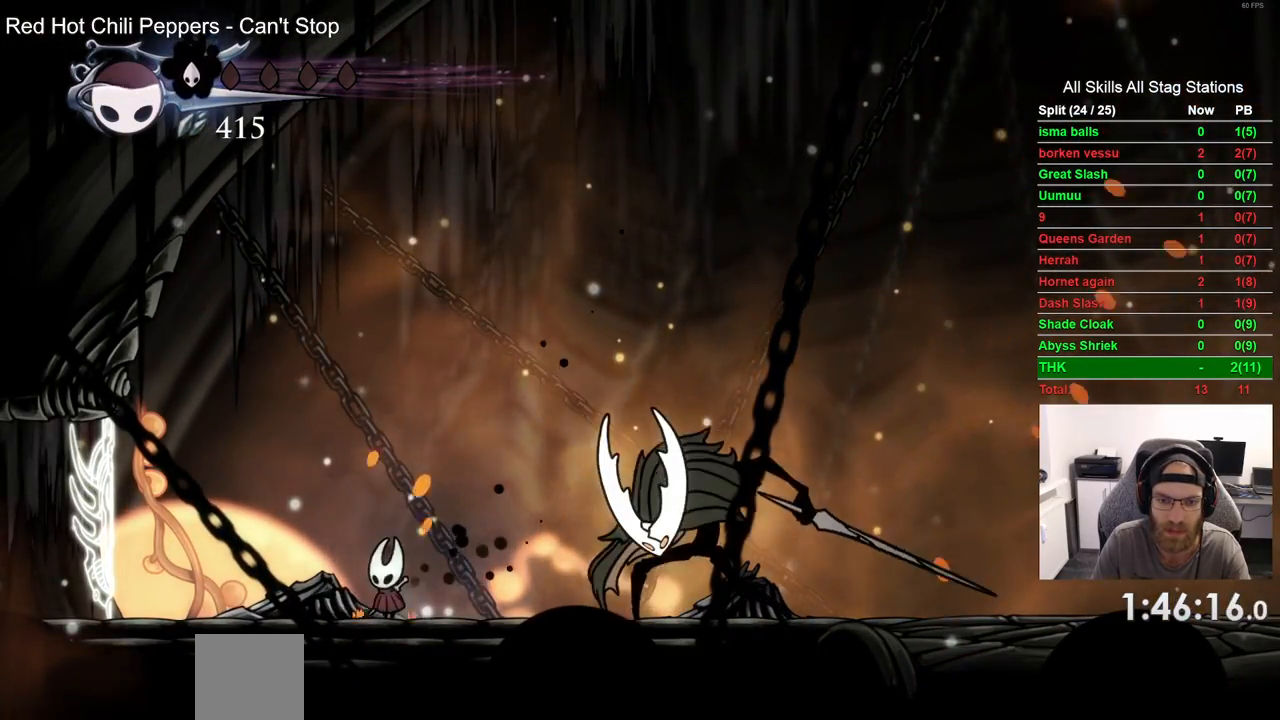
{"buttons": ["DPAD_RIGHT"], "left_stick": "center", "right_stick": "center", "events": [[483, "DPAD_RIGHT", "down"]]}
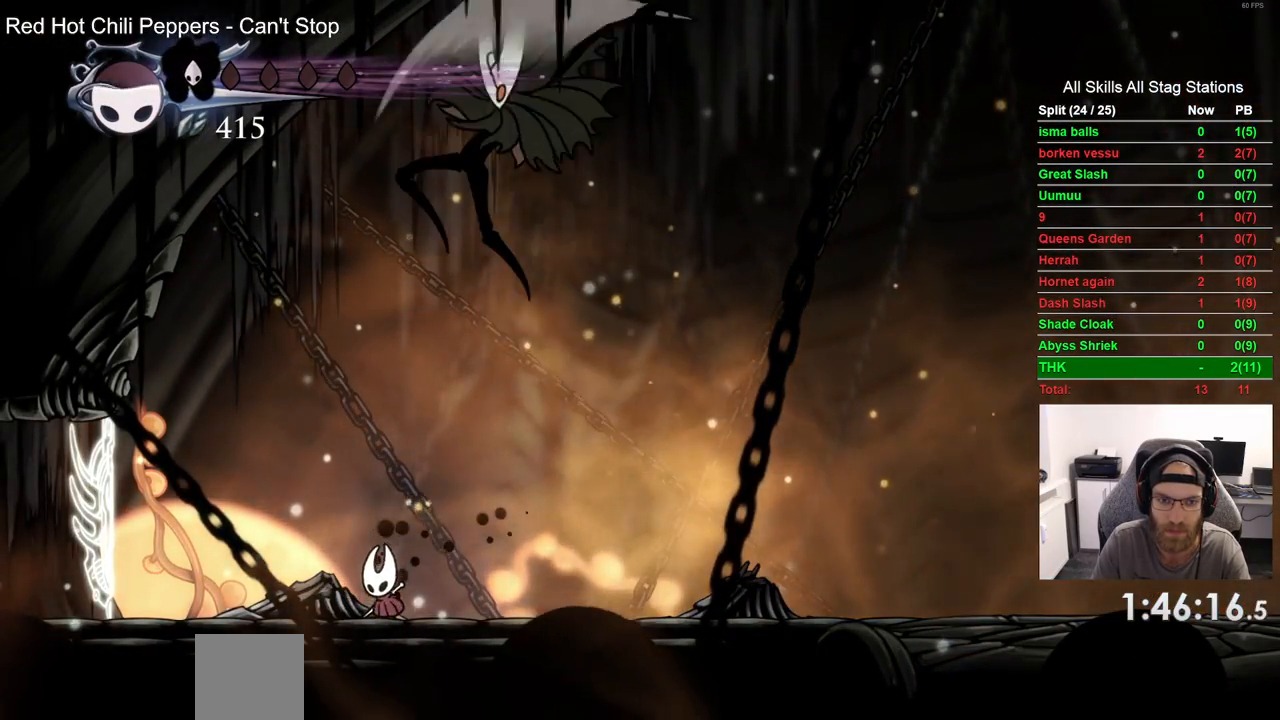
{"buttons": [], "left_stick": "center", "right_stick": "center"}
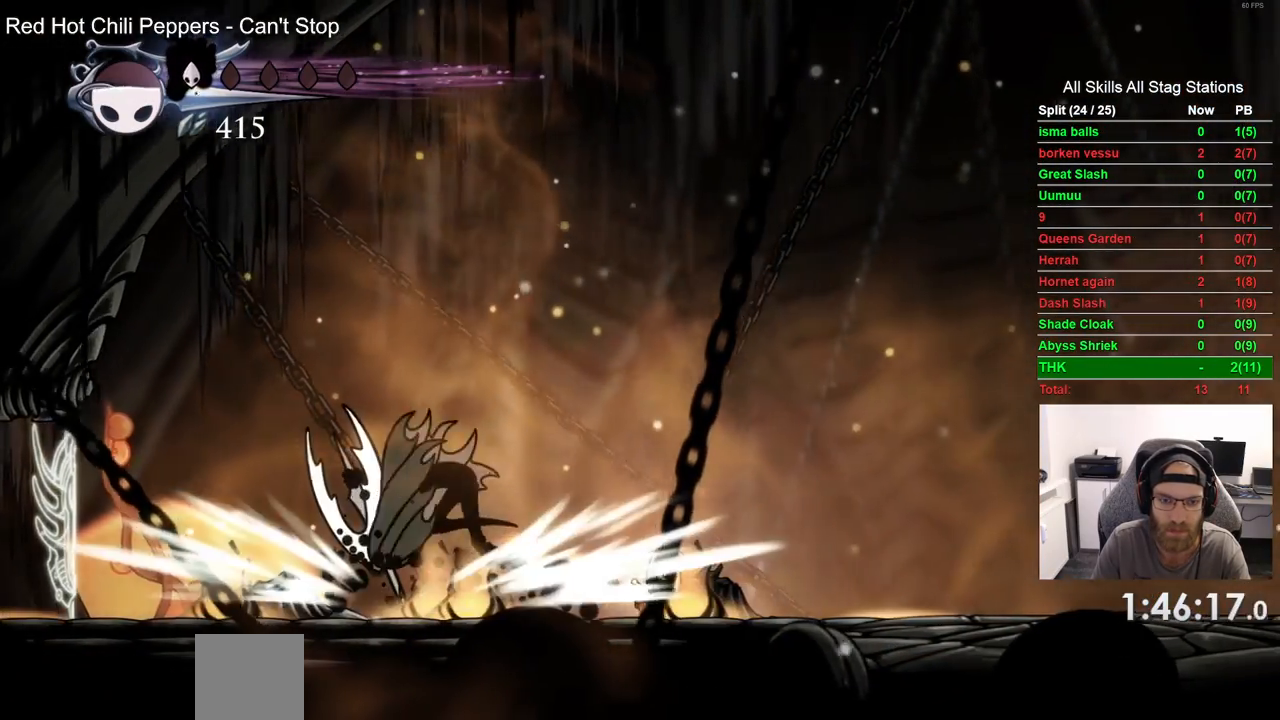
{"buttons": ["DPAD_LEFT"], "left_stick": "center", "right_stick": "center", "events": [[400, "DPAD_LEFT", "down"]]}
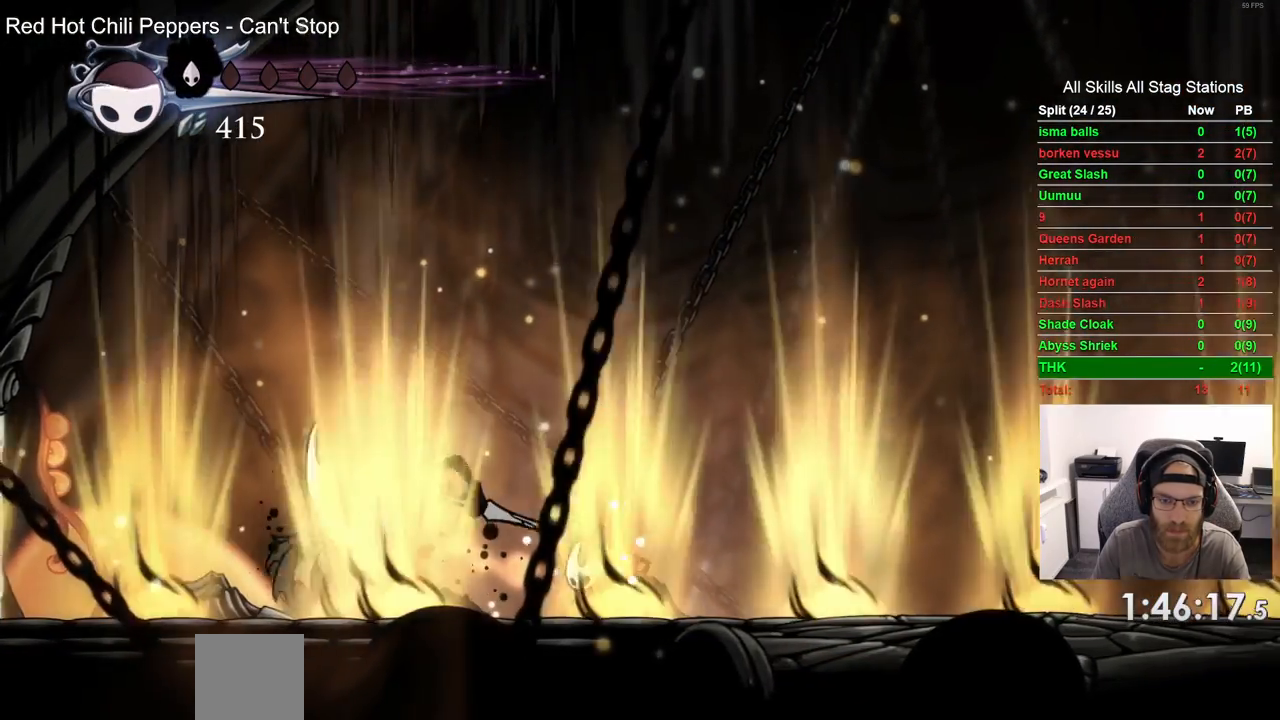
{"buttons": ["SQUARE", "DPAD_LEFT"], "left_stick": "center", "right_stick": "center"}
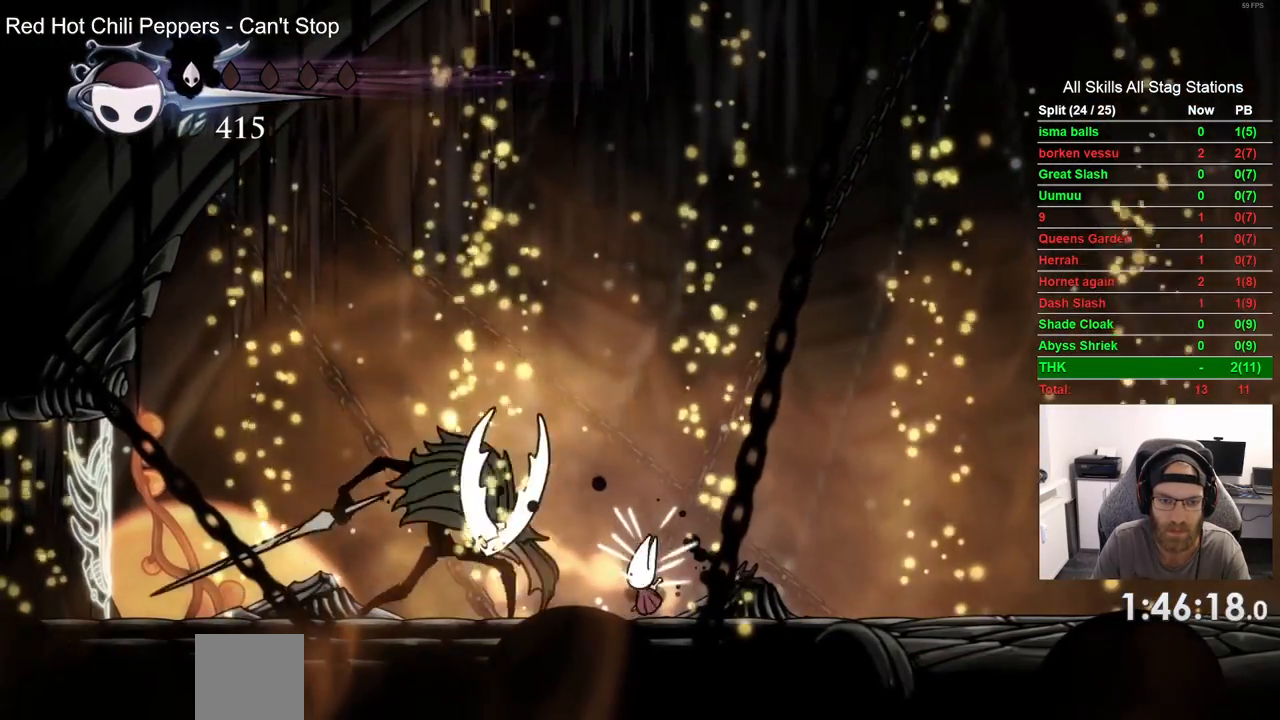
{"buttons": ["DPAD_RIGHT"], "left_stick": "center", "right_stick": "center", "events": [[67, "DPAD_LEFT", "up"], [133, "SQUARE", "up"], [200, "DPAD_RIGHT", "down"], [400, "DPAD_LEFT", "down"], [500, "DPAD_LEFT", "up"]]}
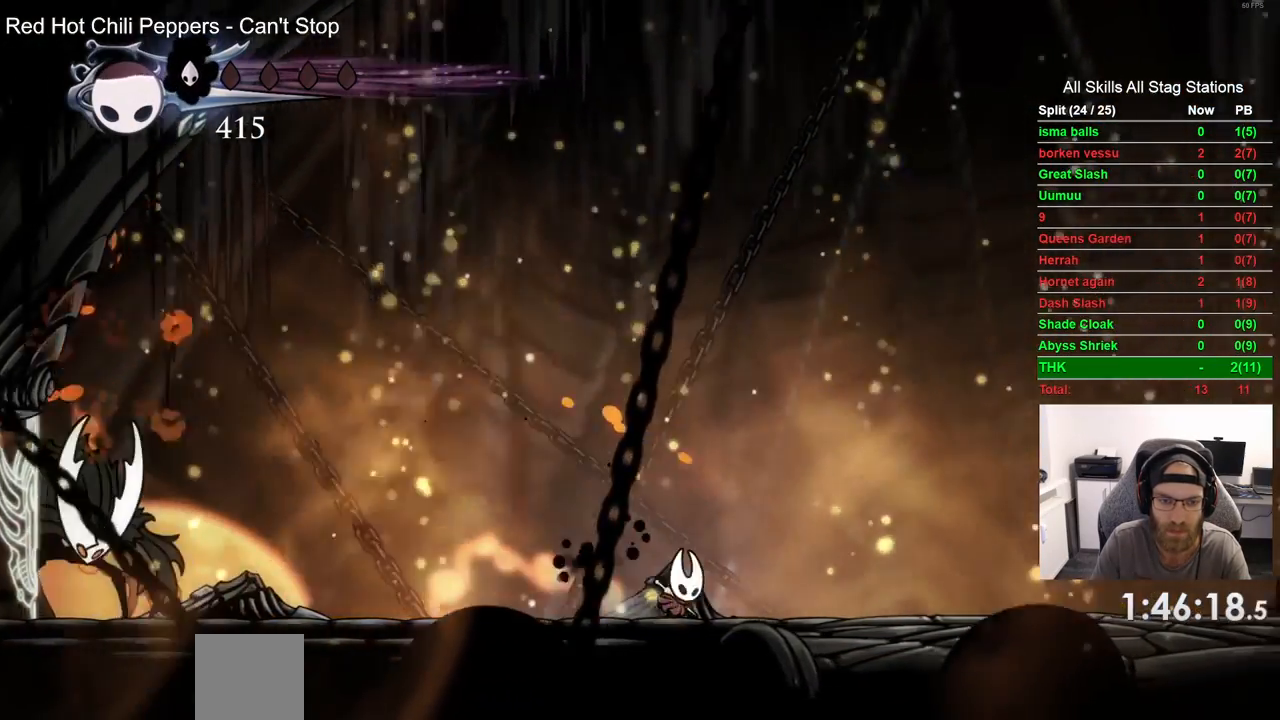
{"buttons": [], "left_stick": "center", "right_stick": "center", "events": [[200, "DPAD_LEFT", "down"], [200, "DPAD_RIGHT", "up"], [383, "DPAD_LEFT", "up"]]}
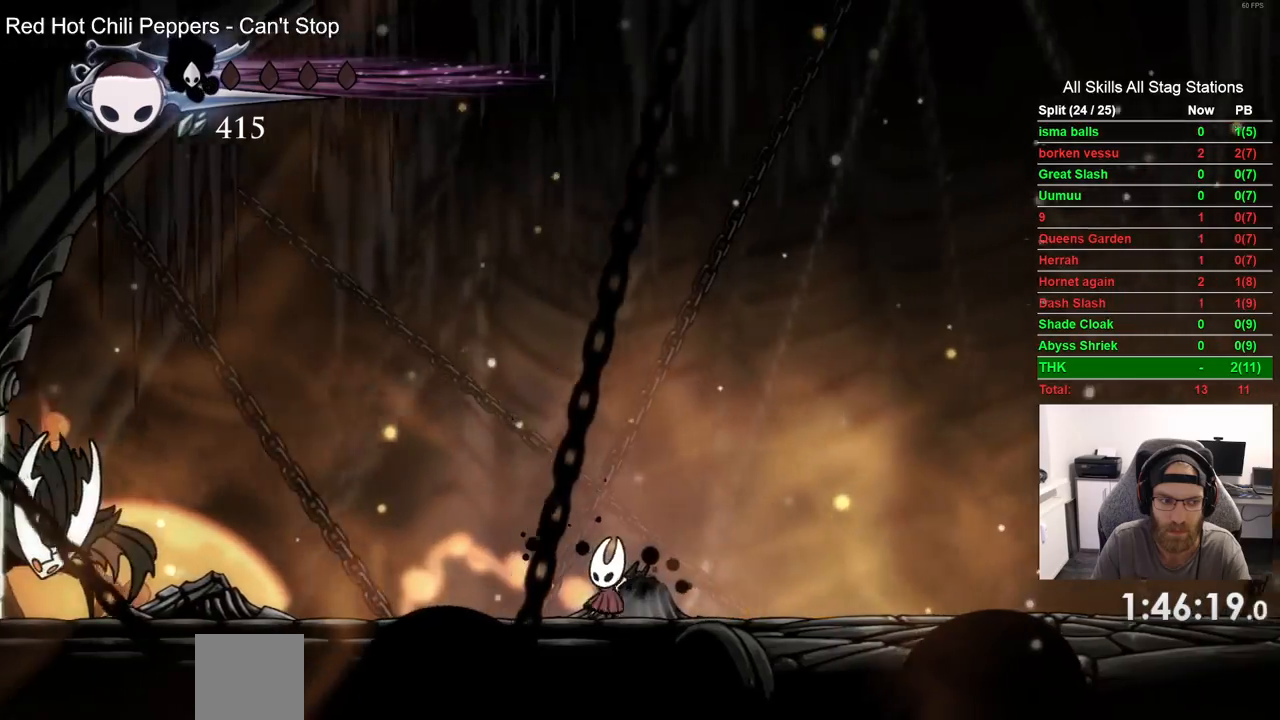
{"buttons": ["R2", "DPAD_LEFT"], "left_stick": "center", "right_stick": "center", "events": [[417, "DPAD_LEFT", "down"], [450, "R2", "down"]]}
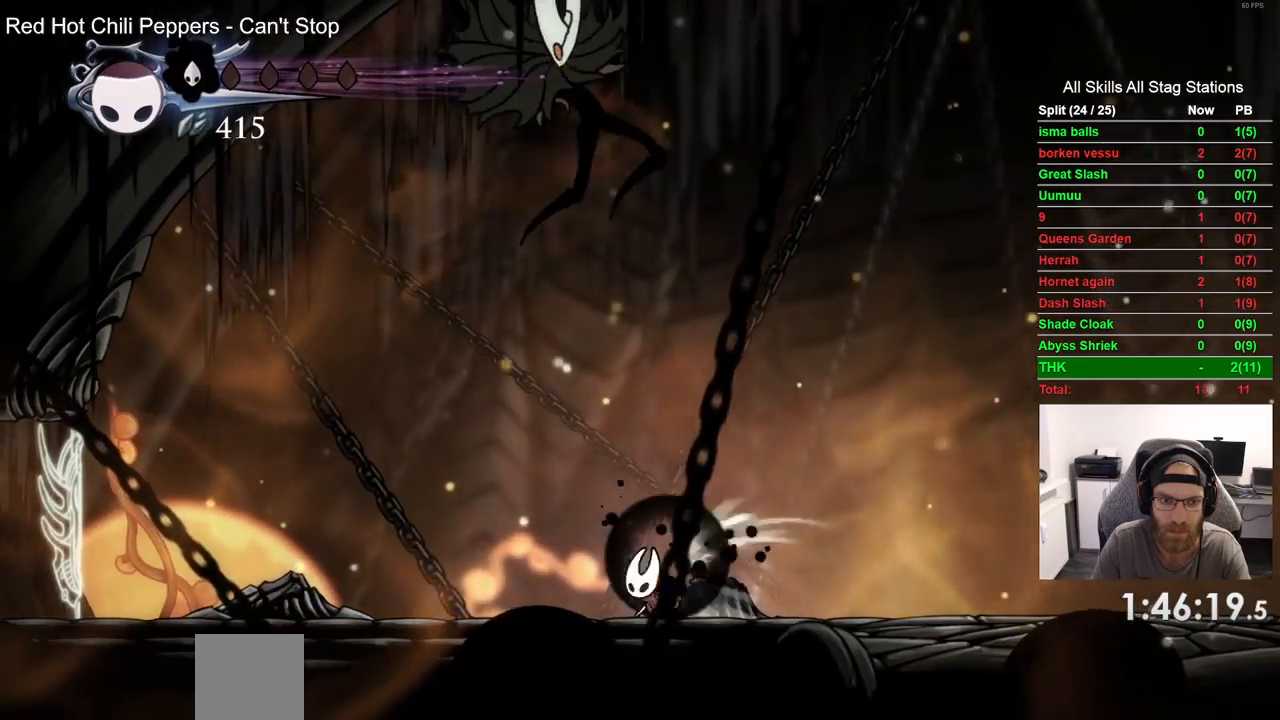
{"buttons": [], "left_stick": "center", "right_stick": "center"}
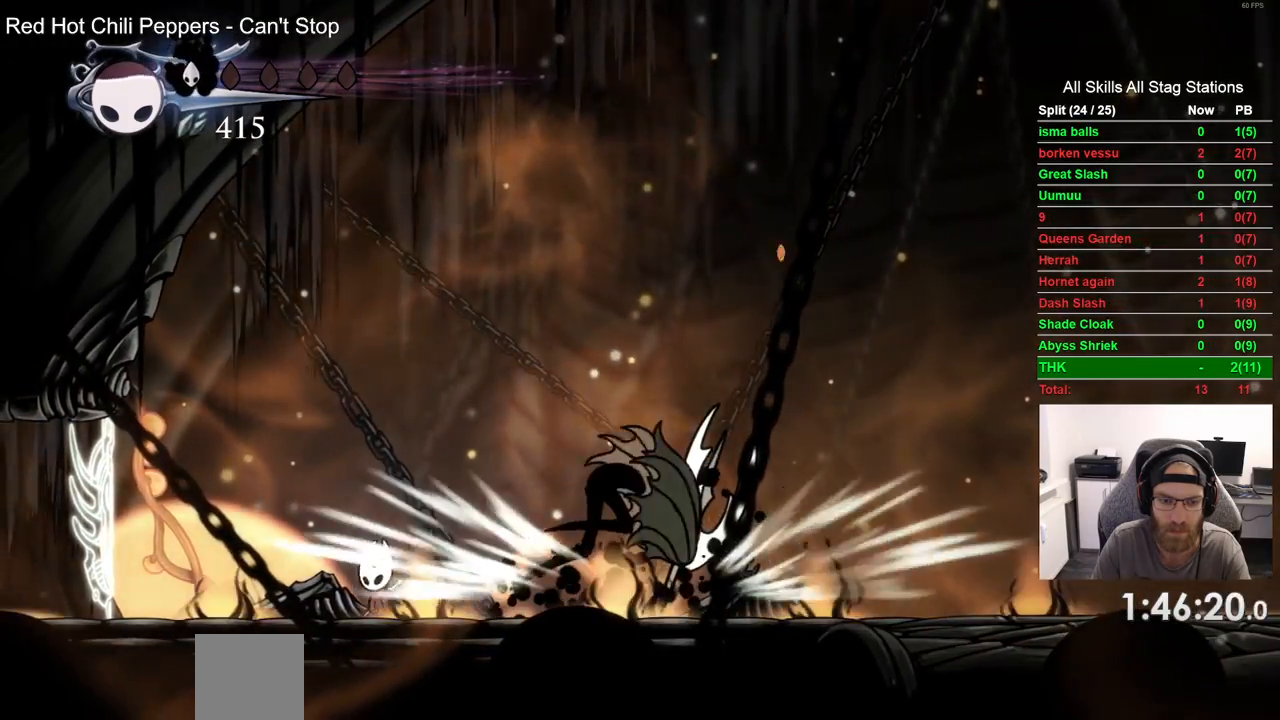
{"buttons": ["DPAD_RIGHT"], "left_stick": "center", "right_stick": "center", "events": [[167, "DPAD_RIGHT", "down"]]}
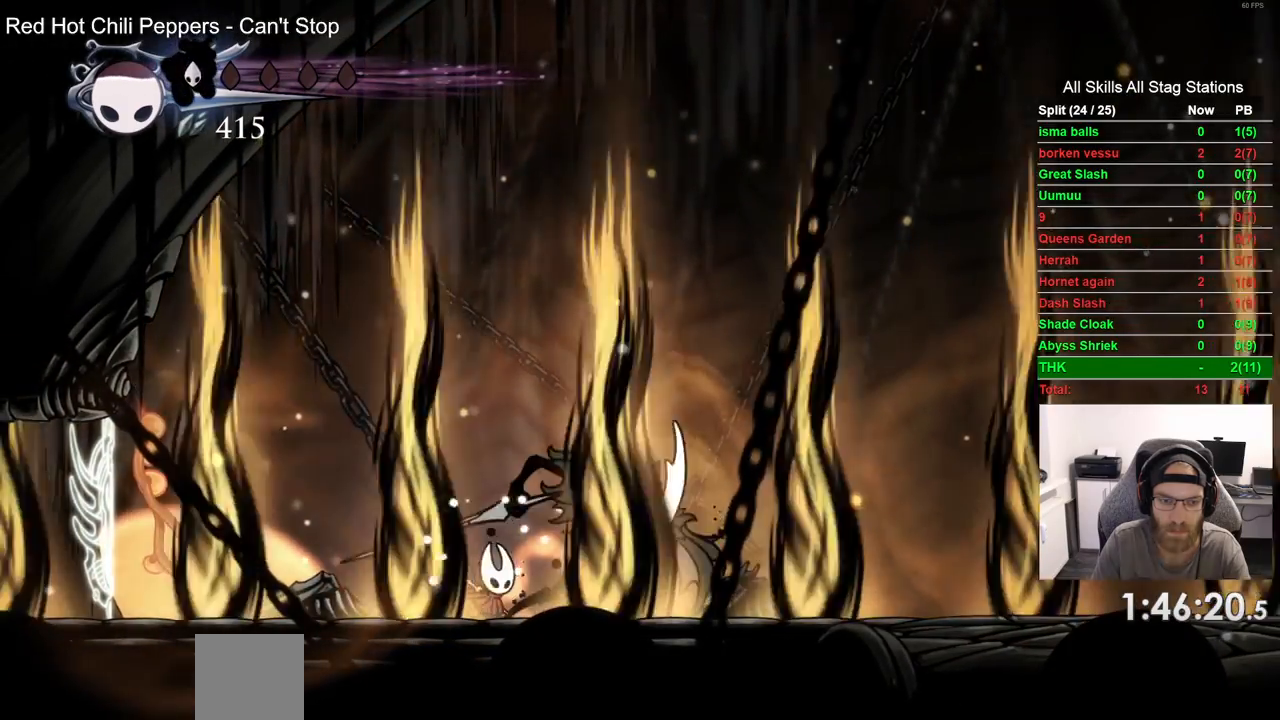
{"buttons": [], "left_stick": "center", "right_stick": "center", "events": [[83, "DPAD_RIGHT", "up"], [233, "SQUARE", "down"], [367, "SQUARE", "up"]]}
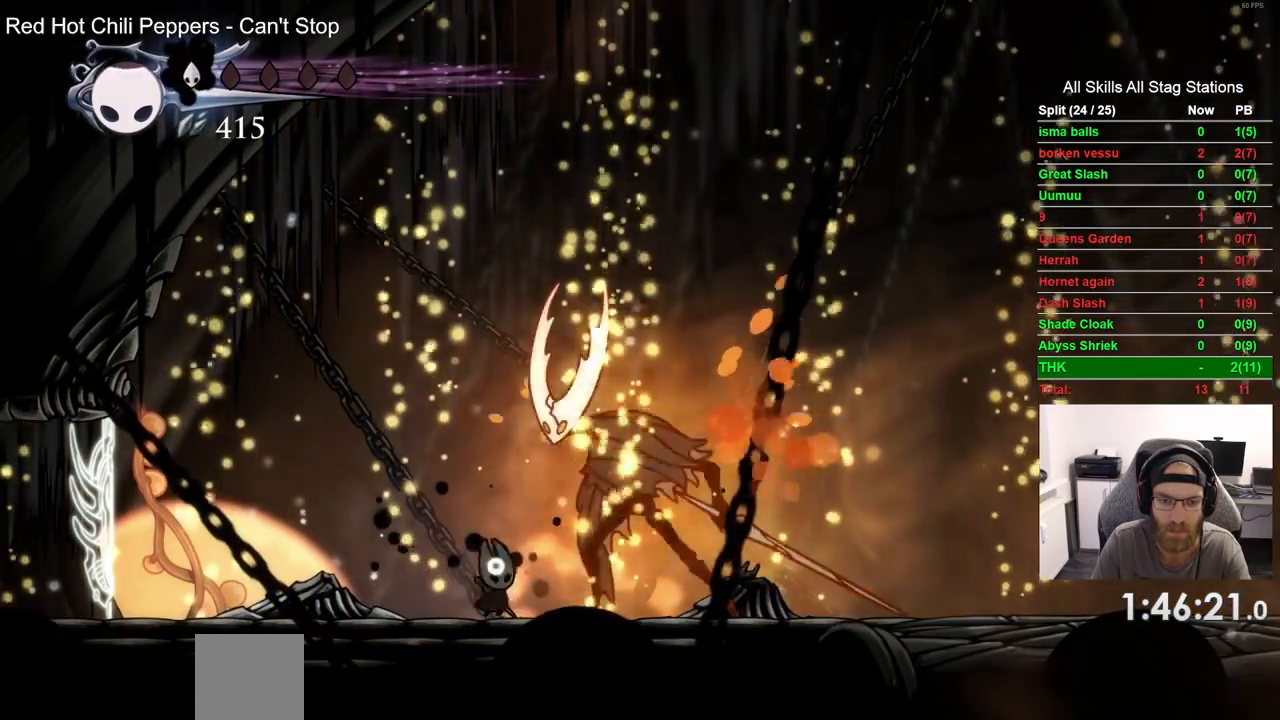
{"buttons": ["DPAD_LEFT"], "left_stick": "center", "right_stick": "center", "events": [[117, "SQUARE", "down"], [267, "DPAD_LEFT", "down"], [267, "SQUARE", "up"]]}
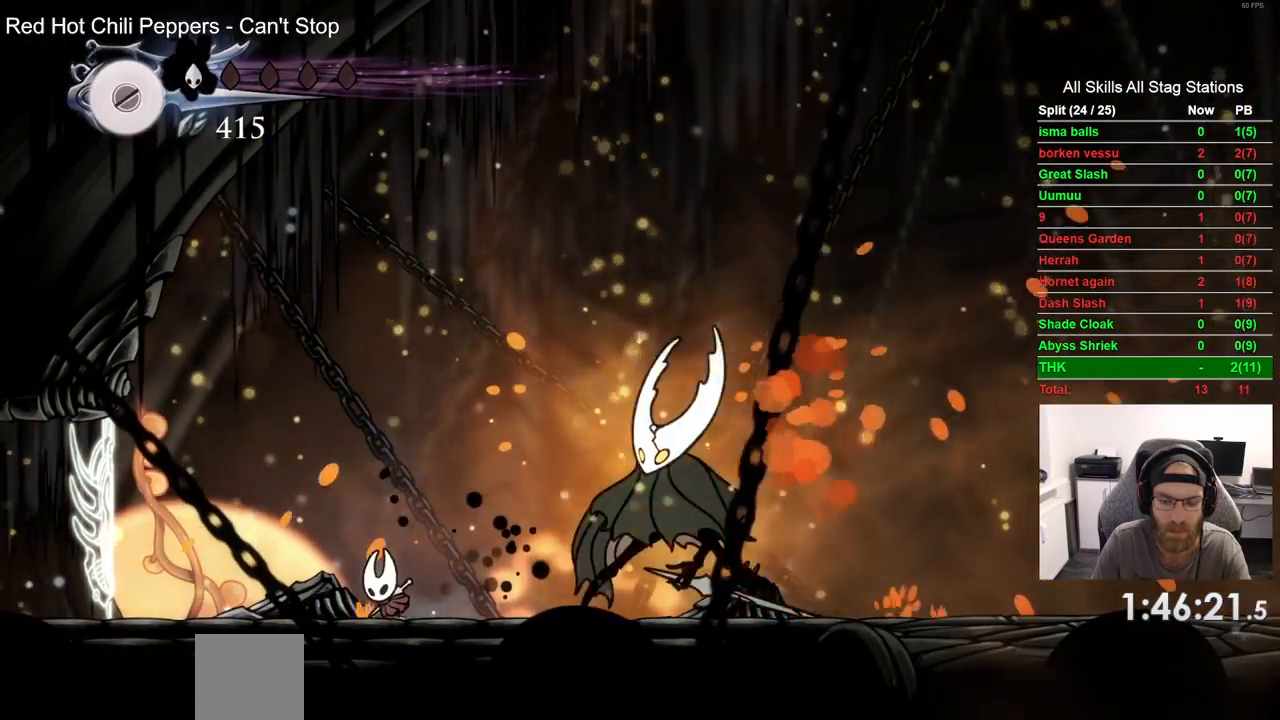
{"buttons": ["DPAD_RIGHT"], "left_stick": "center", "right_stick": "center", "events": [[50, "DPAD_LEFT", "up"], [283, "DPAD_RIGHT", "down"]]}
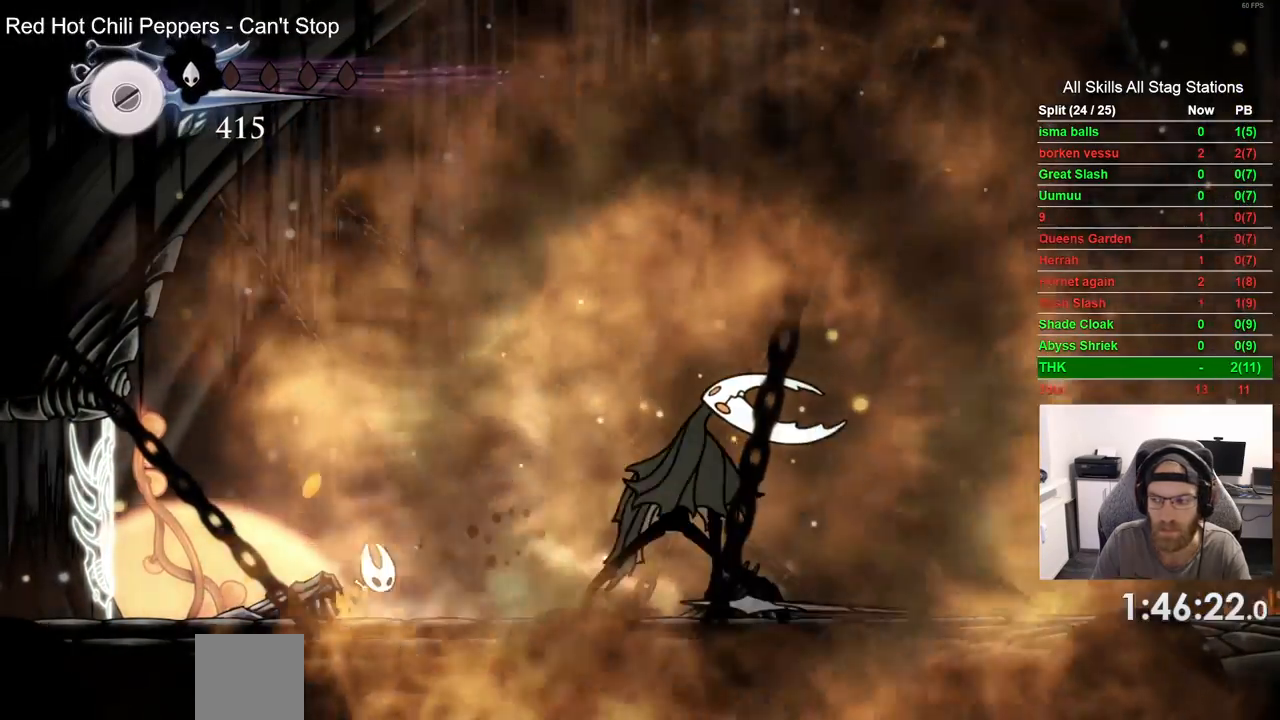
{"buttons": ["DPAD_RIGHT"], "left_stick": "center", "right_stick": "center", "events": []}
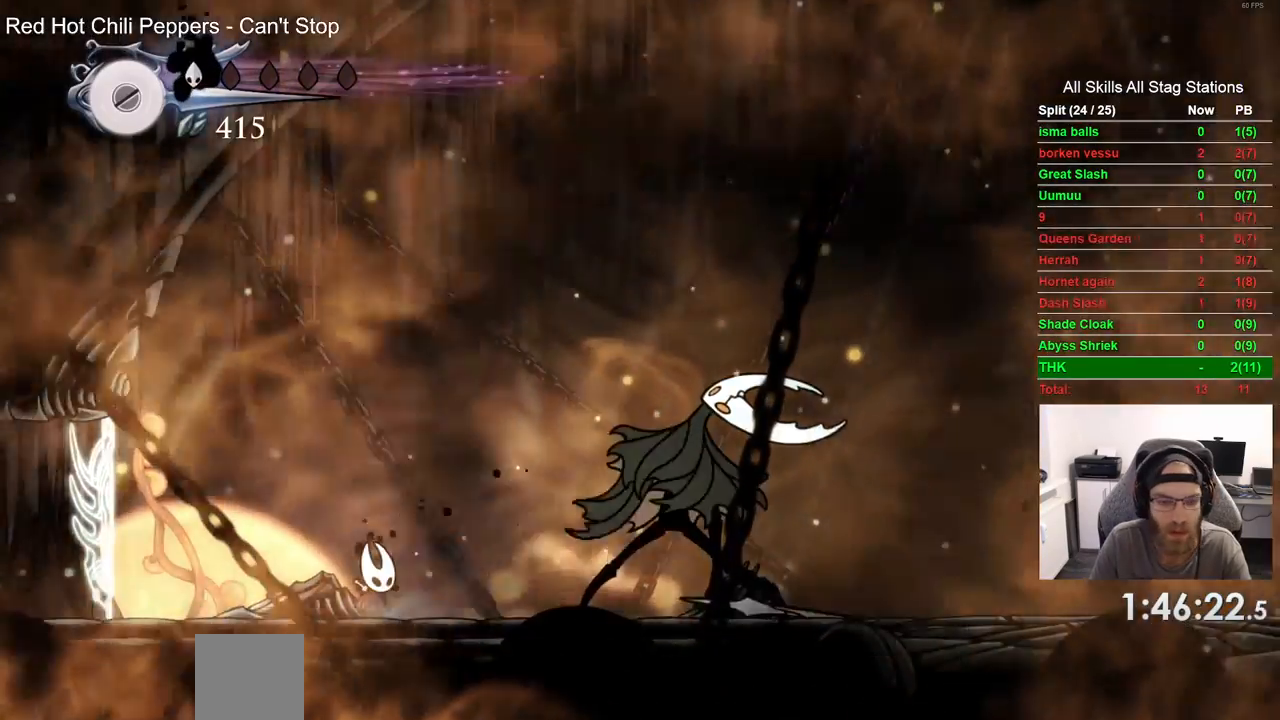
{"buttons": ["DPAD_RIGHT"], "left_stick": "center", "right_stick": "center", "events": []}
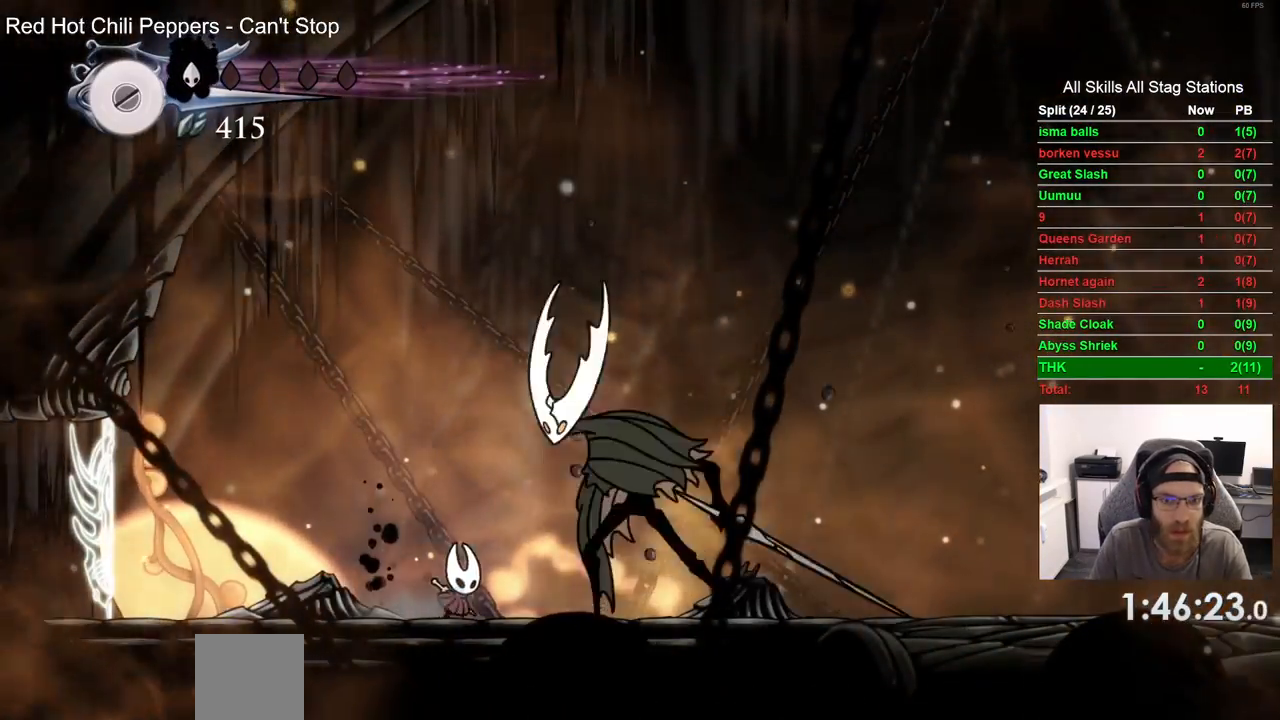
{"buttons": ["DPAD_LEFT"], "left_stick": "center", "right_stick": "center", "events": [[83, "SQUARE", "down"], [183, "DPAD_RIGHT", "up"], [267, "SQUARE", "up"], [333, "DPAD_LEFT", "down"]]}
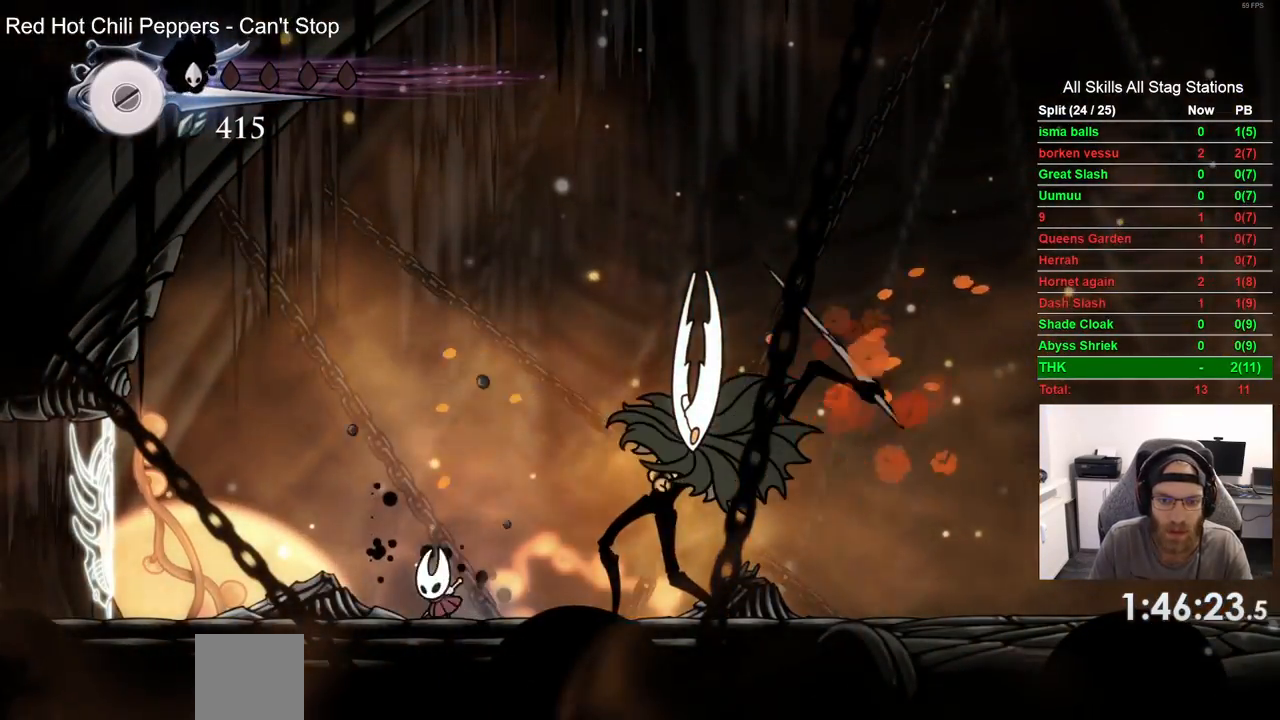
{"buttons": [], "left_stick": "center", "right_stick": "center", "events": [[33, "DPAD_LEFT", "up"], [133, "DPAD_RIGHT", "down"], [267, "SQUARE", "down"], [400, "DPAD_RIGHT", "up"], [450, "SQUARE", "up"]]}
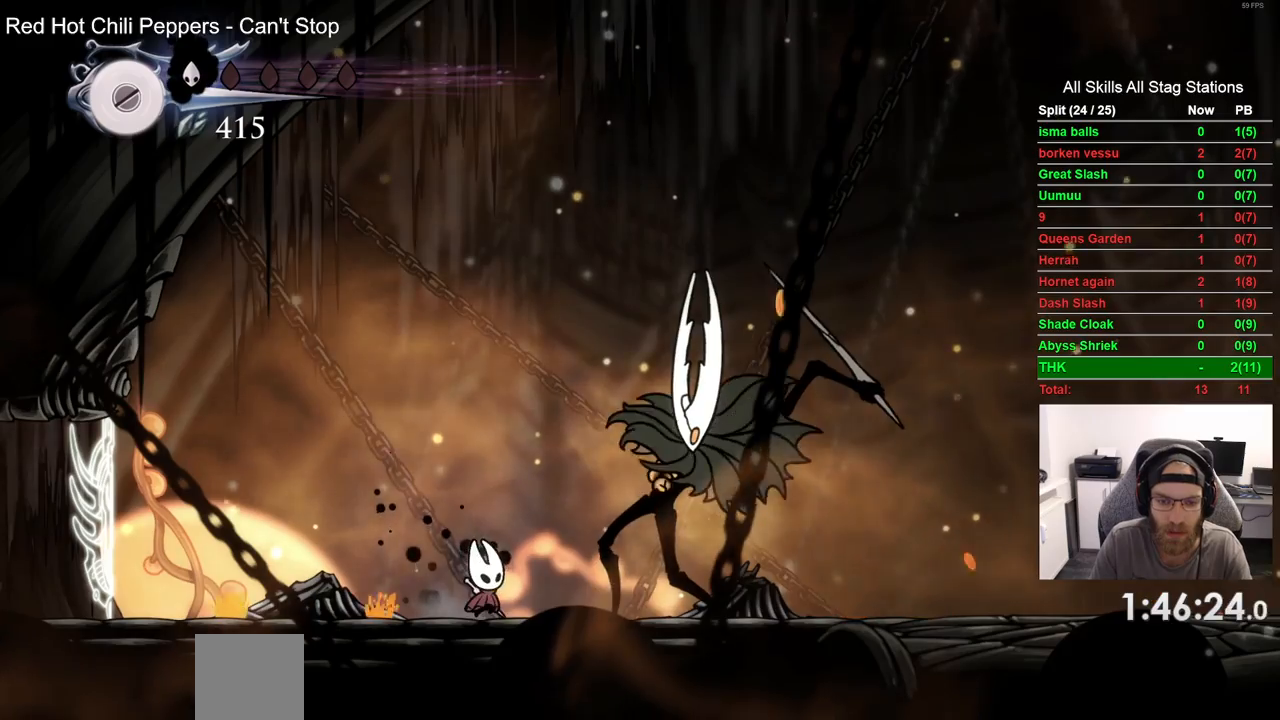
{"buttons": ["DPAD_RIGHT"], "left_stick": "center", "right_stick": "center", "events": [[117, "DPAD_RIGHT", "down"], [183, "SQUARE", "down"], [233, "DPAD_RIGHT", "up"], [367, "SQUARE", "up"], [500, "DPAD_RIGHT", "down"]]}
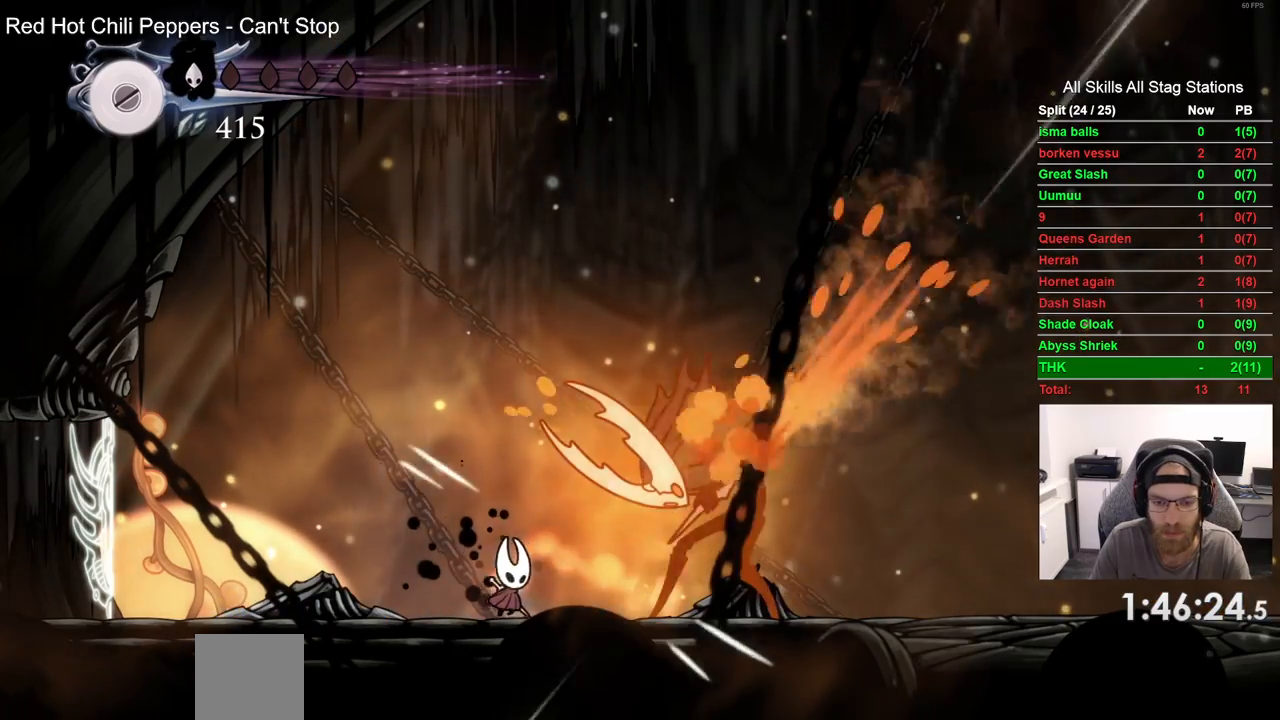
{"buttons": ["SQUARE", "DPAD_RIGHT"], "left_stick": "center", "right_stick": "center", "events": [[117, "SQUARE", "down"], [150, "DPAD_RIGHT", "up"], [317, "SQUARE", "up"], [483, "DPAD_RIGHT", "down"], [500, "SQUARE", "down"]]}
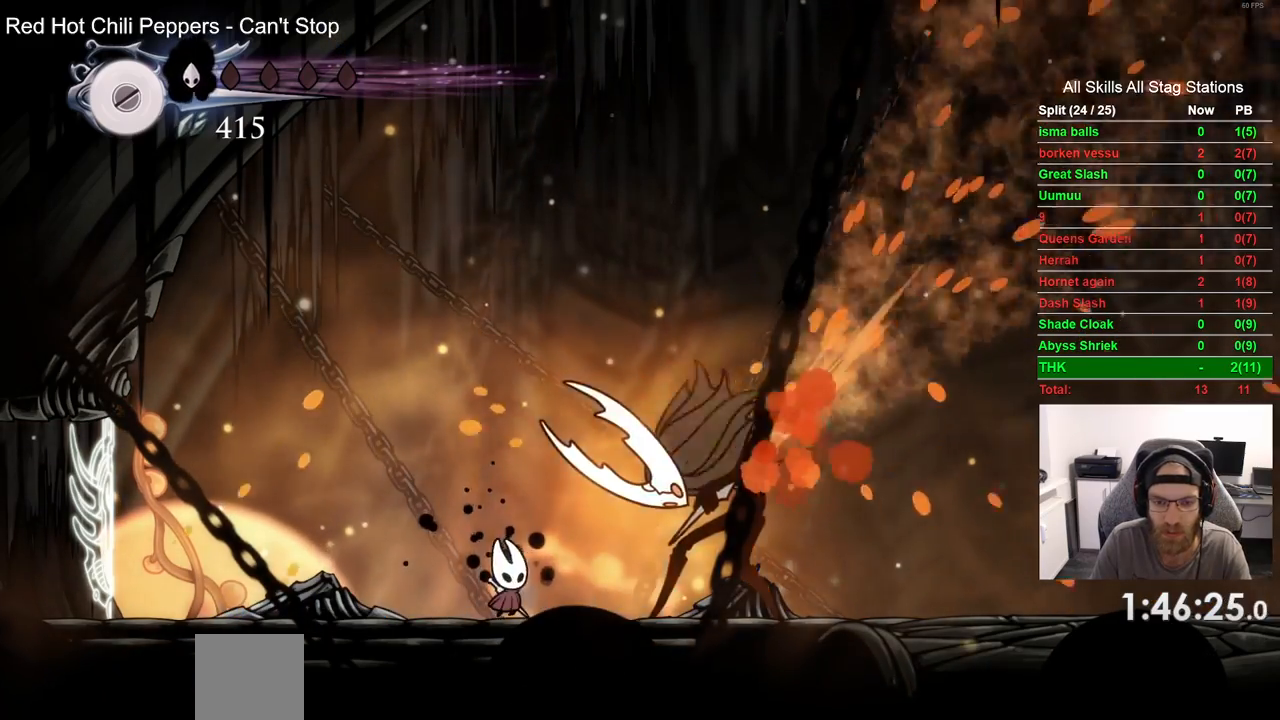
{"buttons": ["SQUARE", "DPAD_RIGHT"], "left_stick": "center", "right_stick": "center", "events": [[100, "DPAD_RIGHT", "up"], [183, "SQUARE", "up"], [383, "DPAD_RIGHT", "down"], [400, "SQUARE", "down"]]}
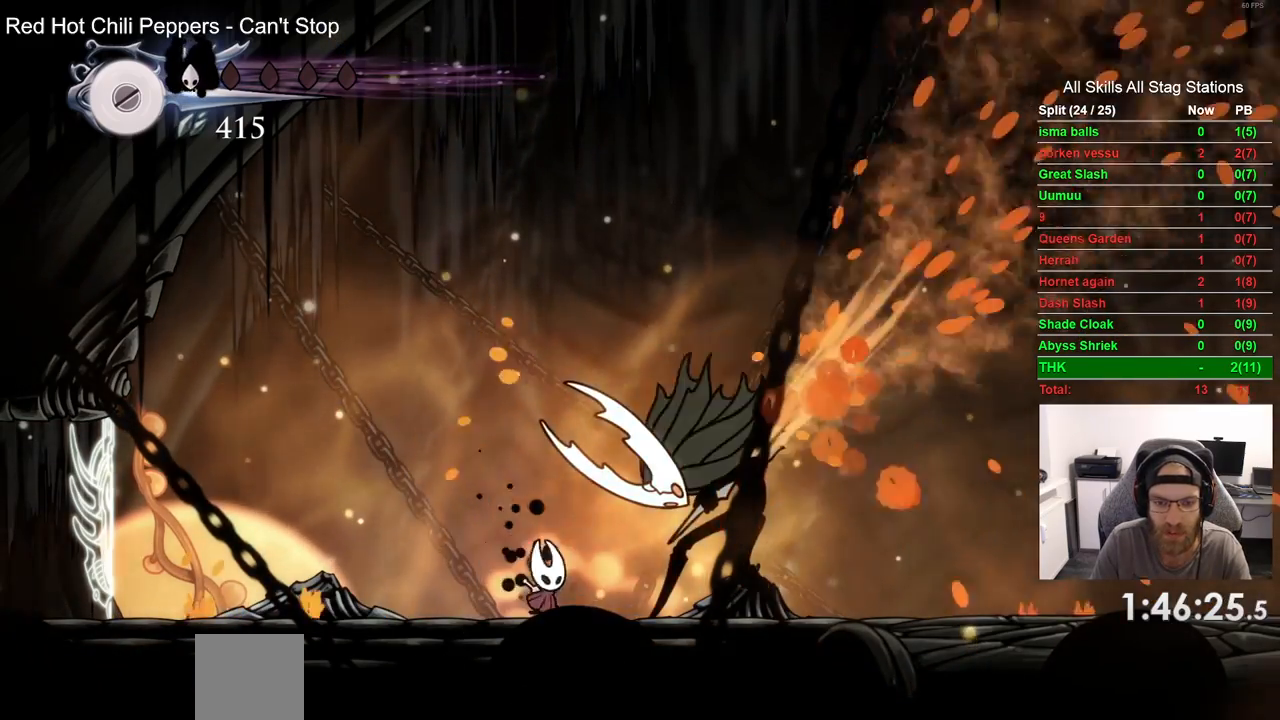
{"buttons": [], "left_stick": "center", "right_stick": "center", "events": [[33, "DPAD_RIGHT", "up"], [67, "SQUARE", "up"], [300, "SQUARE", "down"], [333, "DPAD_RIGHT", "down"], [450, "DPAD_RIGHT", "up"], [483, "SQUARE", "up"]]}
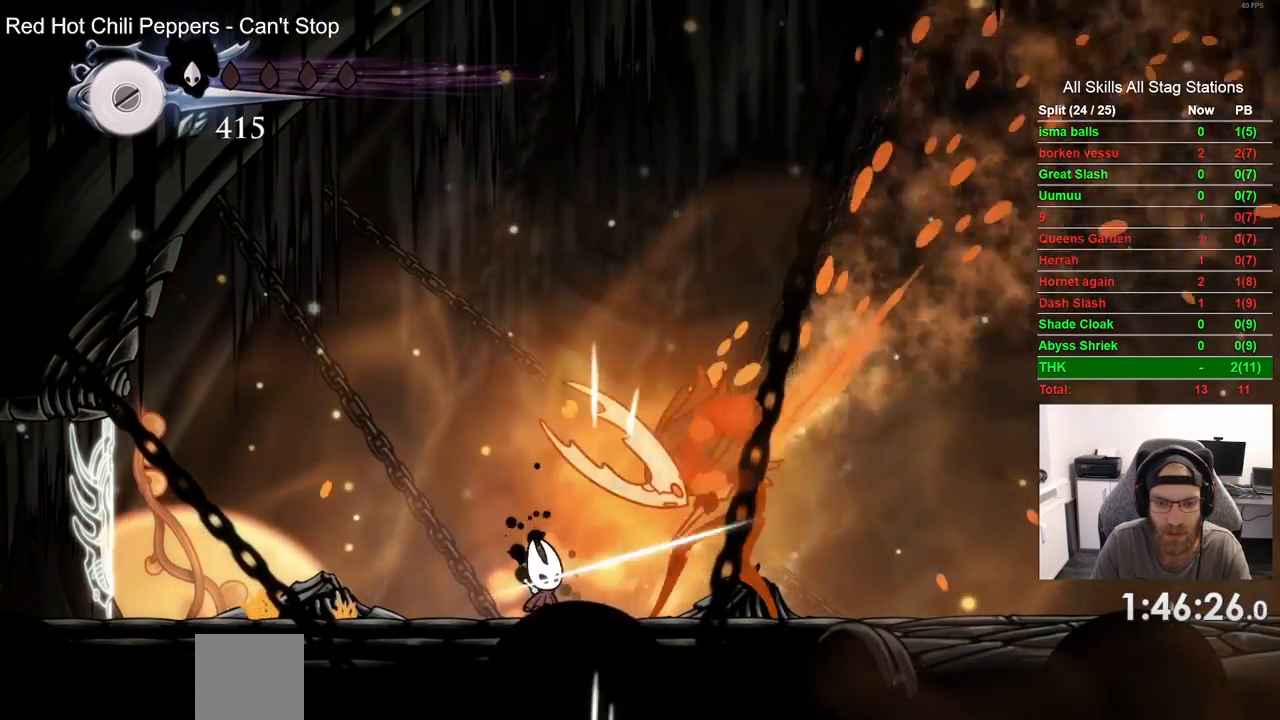
{"buttons": [], "left_stick": "center", "right_stick": "center", "events": [[233, "DPAD_RIGHT", "down"], [233, "SQUARE", "down"], [350, "DPAD_RIGHT", "up"], [400, "SQUARE", "up"]]}
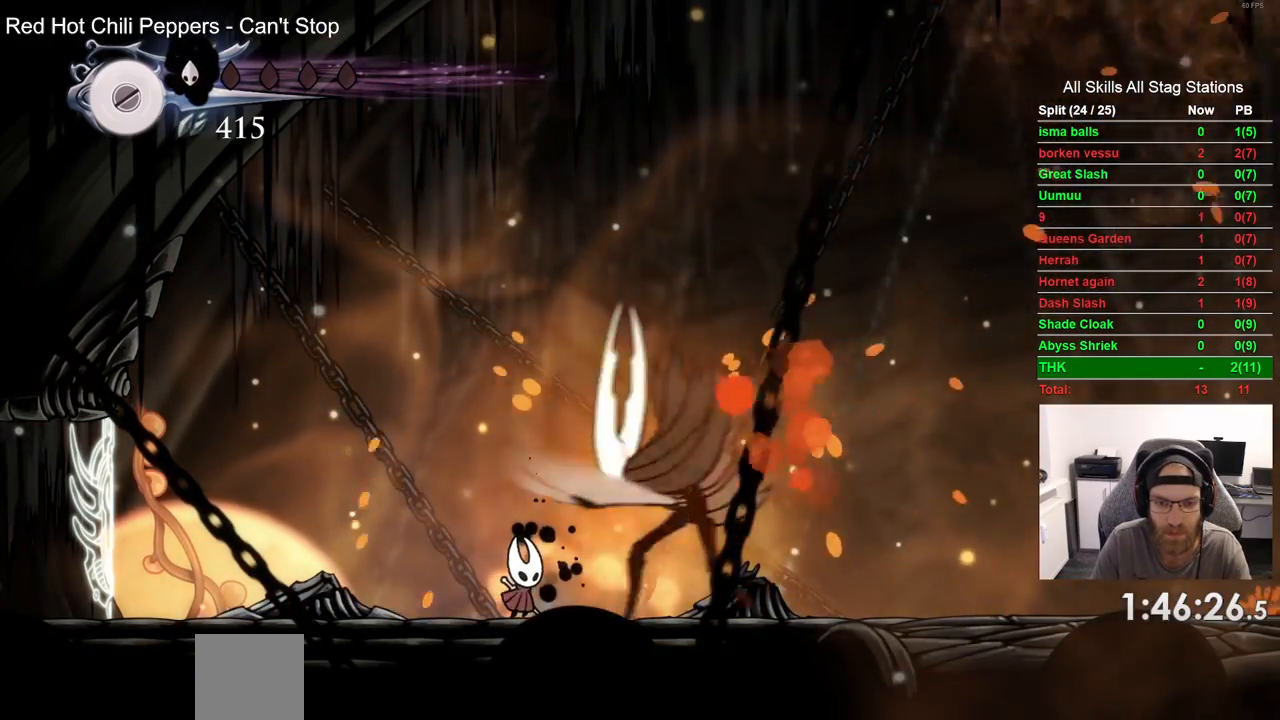
{"buttons": ["DPAD_RIGHT"], "left_stick": "center", "right_stick": "center", "events": [[117, "DPAD_RIGHT", "down"], [133, "SQUARE", "down"], [233, "DPAD_RIGHT", "up"], [317, "SQUARE", "up"], [500, "DPAD_RIGHT", "down"]]}
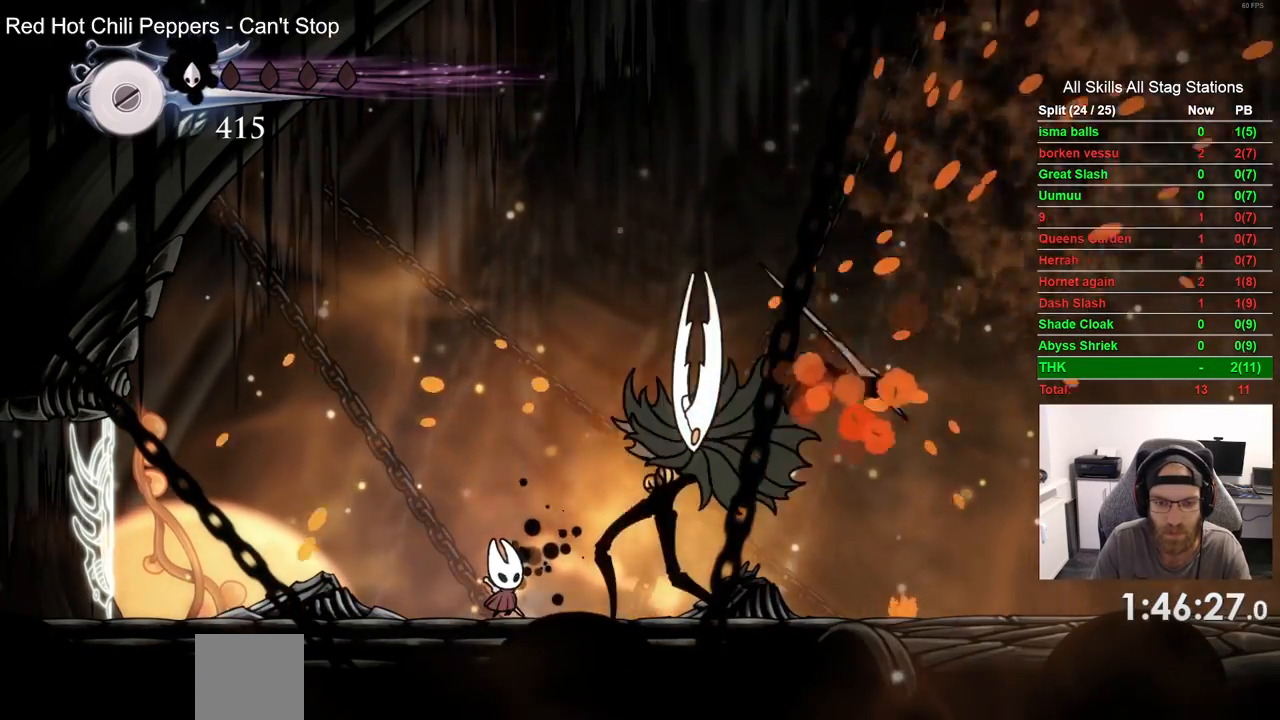
{"buttons": ["SQUARE", "DPAD_RIGHT"], "left_stick": "center", "right_stick": "center", "events": [[50, "SQUARE", "down"], [150, "DPAD_RIGHT", "up"], [233, "SQUARE", "up"], [433, "DPAD_RIGHT", "down"], [467, "SQUARE", "down"]]}